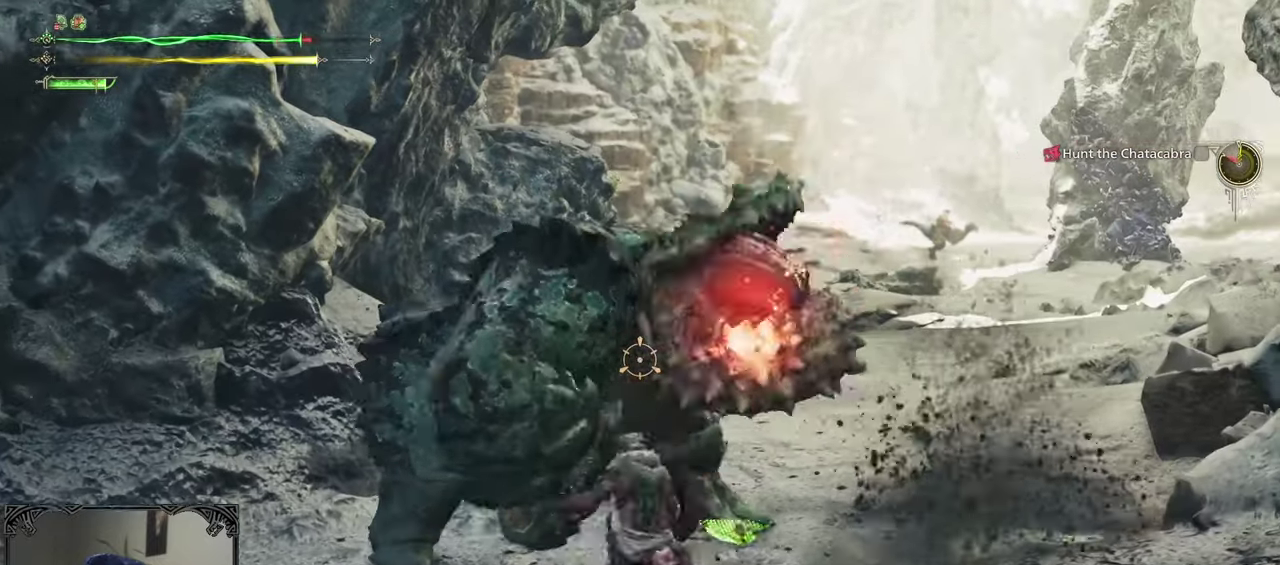
Gameplay with a controller (Xbox layout); each line is a JSON object with the inputs held at the frame after it. "events" lists button and stick changes between this image and that frame as [ms after this image, input, new state], when the widget could be followed in between.
{"buttons": [], "left_stick": "center", "right_stick": "center", "events": [[33, "right_stick", "up-right"], [67, "R1", "down"], [67, "left_stick", "up"], [100, "right_stick", "center"], [133, "R1", "up"], [167, "left_stick", "up-right"], [200, "R1", "down"], [250, "left_stick", "up"], [267, "R1", "up"], [367, "L2", "up"], [417, "left_stick", "up-right"], [467, "left_stick", "center"]]}
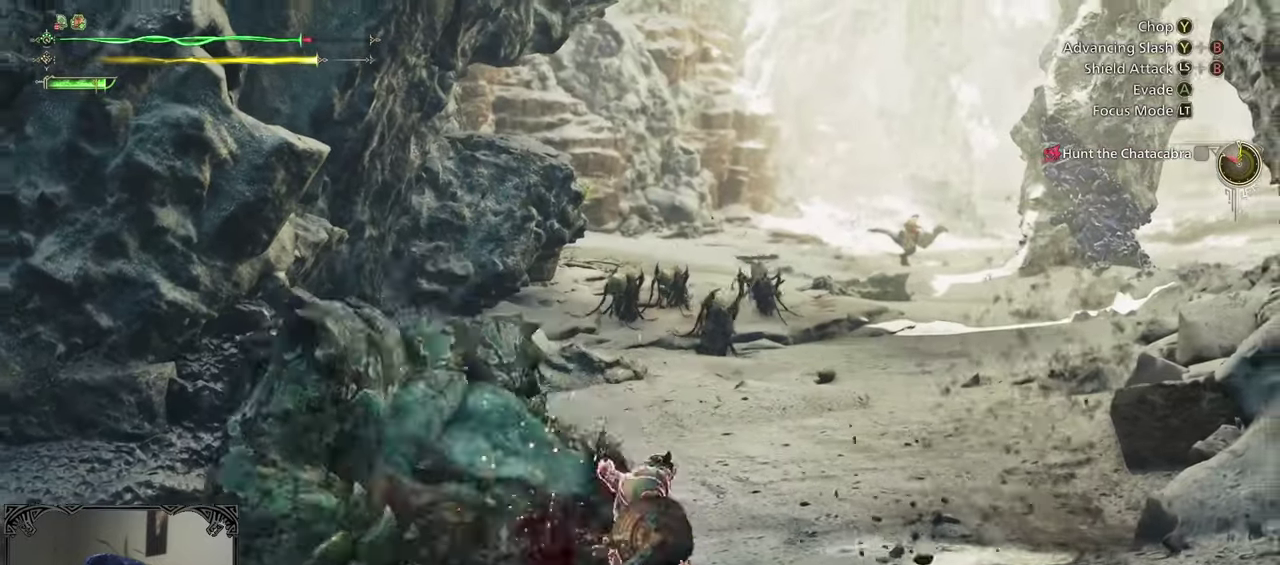
{"buttons": [], "left_stick": "center", "right_stick": "center", "events": [[83, "Y", "down"], [167, "Y", "up"], [233, "Y", "down"], [317, "Y", "up"], [367, "Y", "down"], [467, "Y", "up"]]}
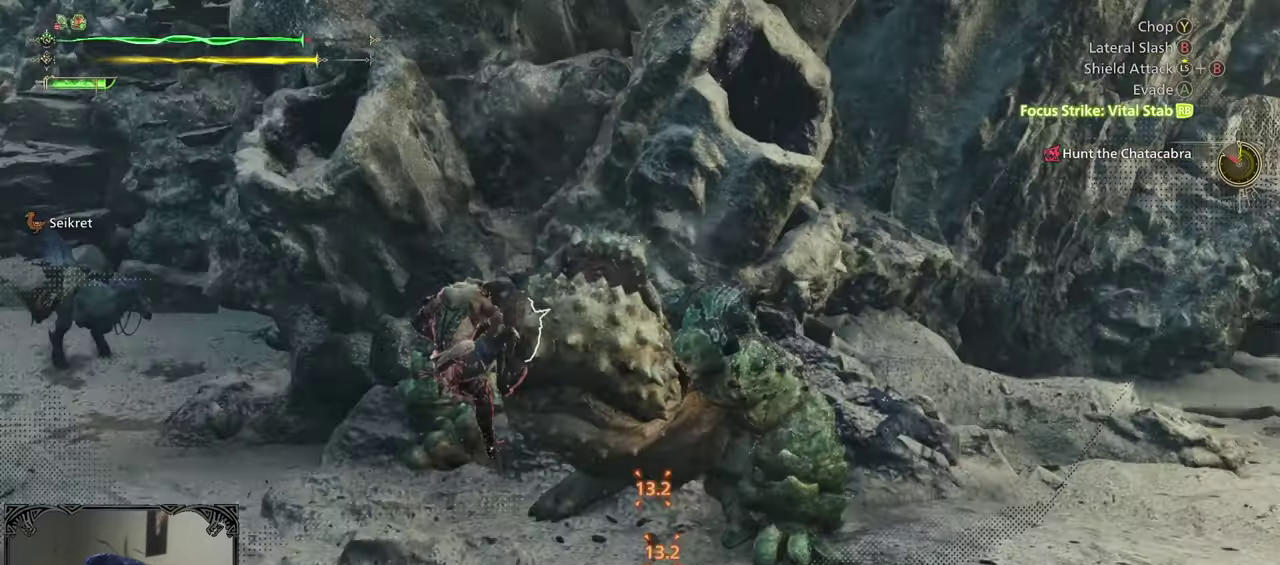
{"buttons": [], "left_stick": "center", "right_stick": "down-right", "events": [[33, "Y", "down"], [100, "Y", "up"], [317, "right_stick", "down-right"]]}
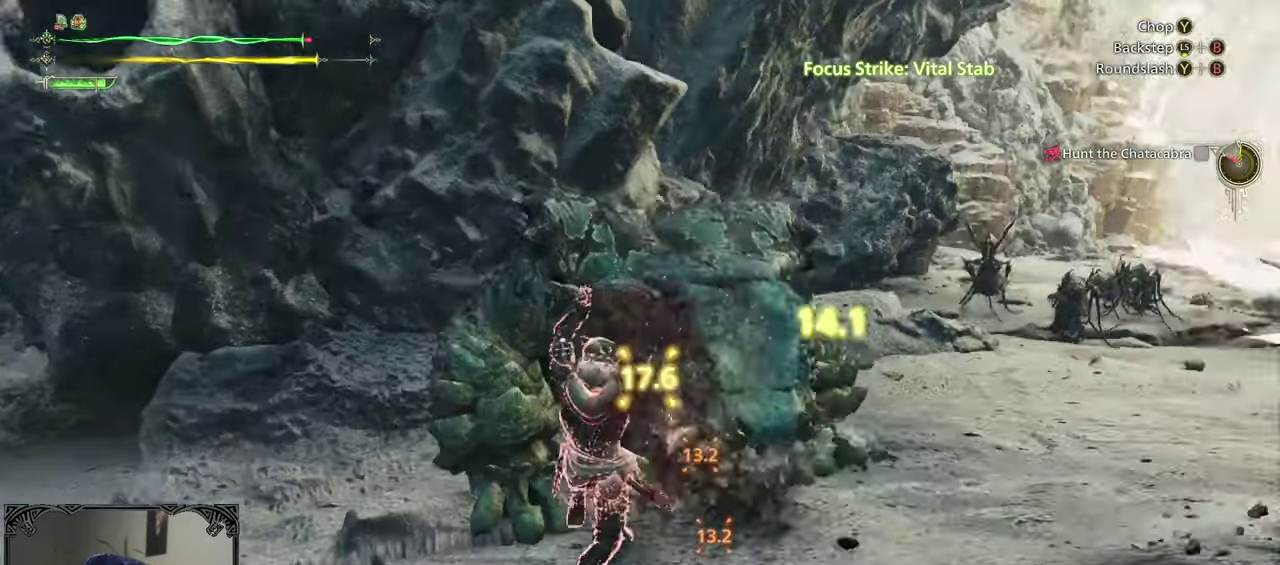
{"buttons": [], "left_stick": "up", "right_stick": "center", "events": [[17, "right_stick", "right"], [83, "left_stick", "up-right"], [150, "right_stick", "center"], [283, "left_stick", "up"]]}
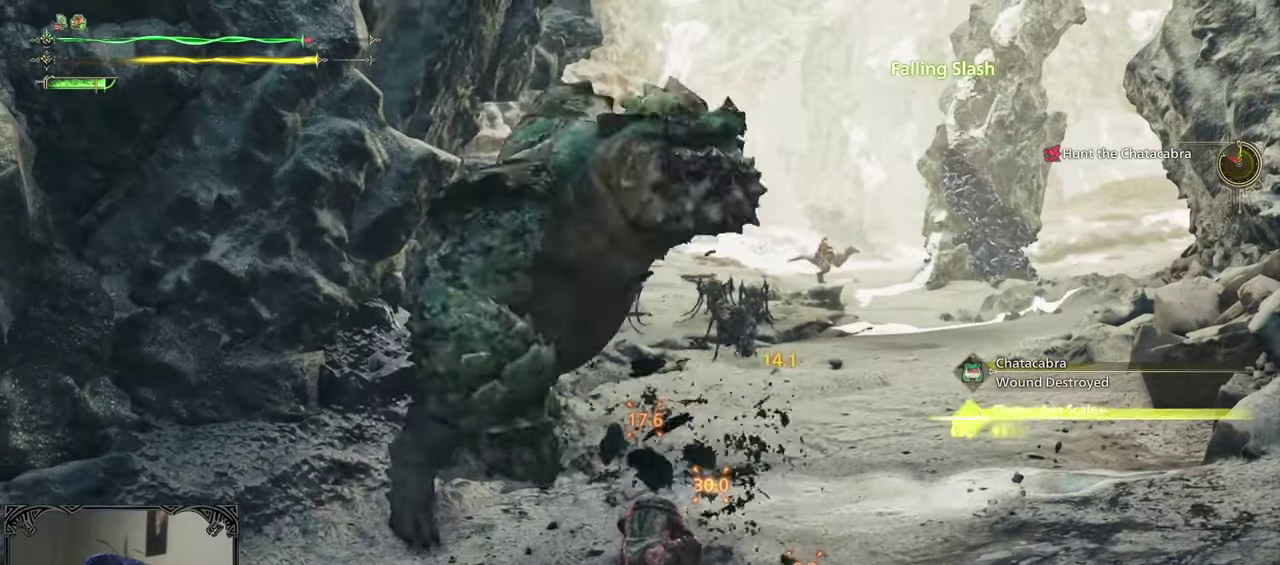
{"buttons": [], "left_stick": "center", "right_stick": "center", "events": [[67, "Y", "down"], [133, "Y", "up"], [200, "Y", "down"], [300, "Y", "up"], [300, "left_stick", "center"], [367, "Y", "down"], [433, "Y", "up"]]}
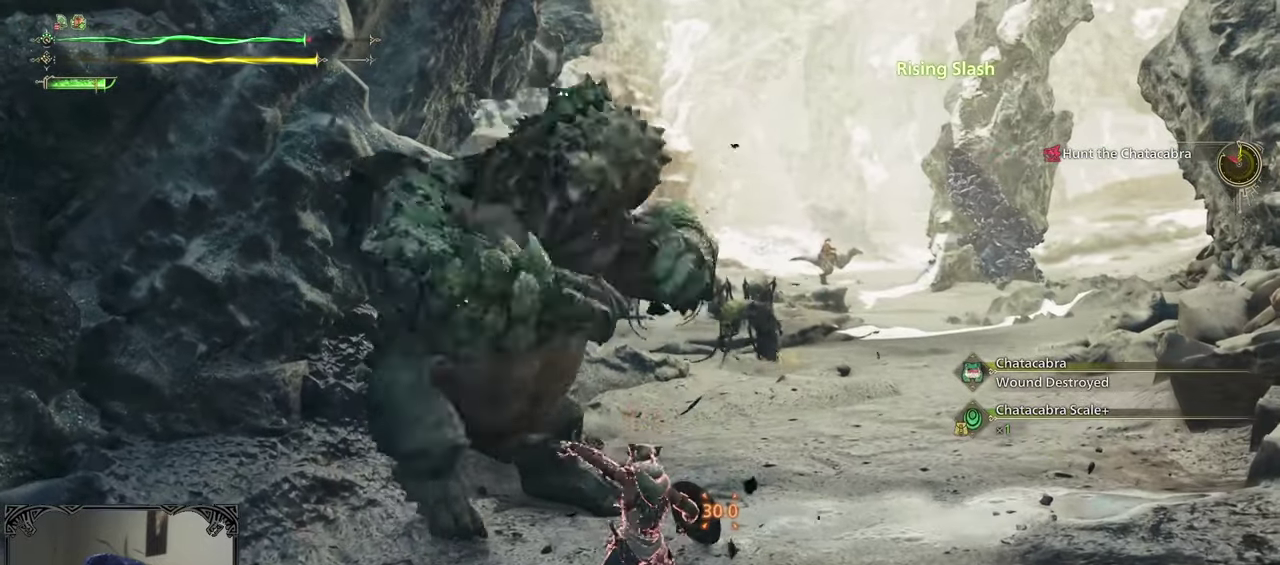
{"buttons": ["B"], "left_stick": "center", "right_stick": "center", "events": [[67, "B", "down"], [117, "B", "up"], [133, "right_stick", "left"], [217, "B", "down"], [267, "B", "up"], [300, "right_stick", "center"], [333, "B", "down"], [450, "B", "up"], [500, "B", "down"]]}
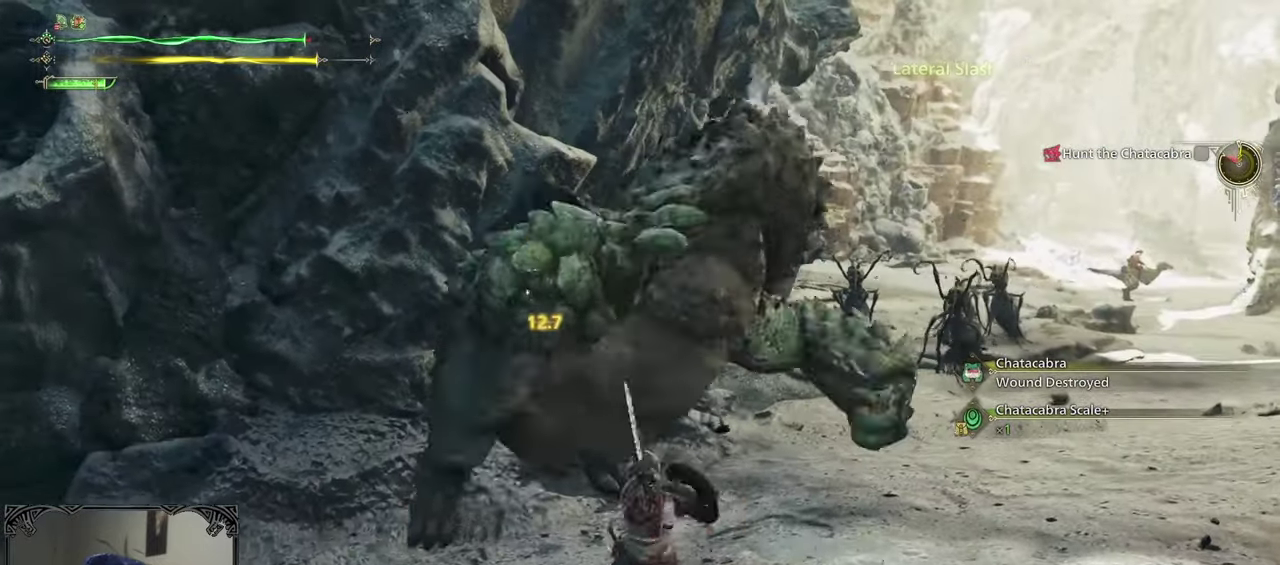
{"buttons": ["B"], "left_stick": "center", "right_stick": "center", "events": [[83, "B", "up"], [167, "B", "down"], [250, "B", "up"], [300, "B", "down"], [417, "B", "up"], [500, "B", "down"]]}
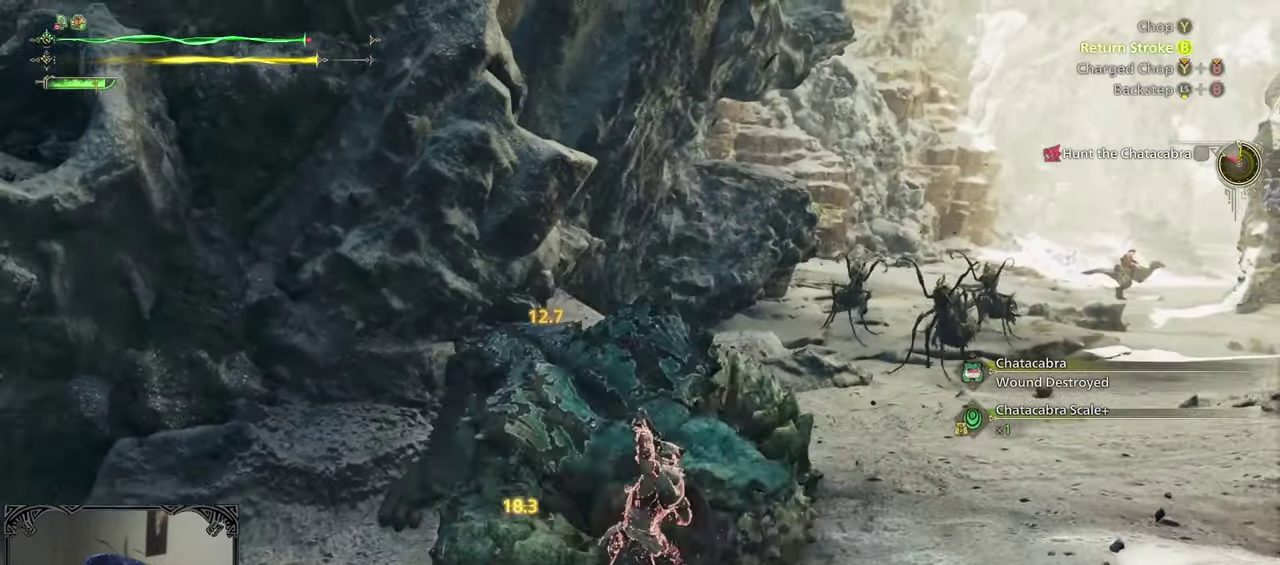
{"buttons": [], "left_stick": "center", "right_stick": "center", "events": [[67, "B", "up"], [167, "B", "down"], [233, "B", "up"], [283, "B", "down"], [383, "B", "up"]]}
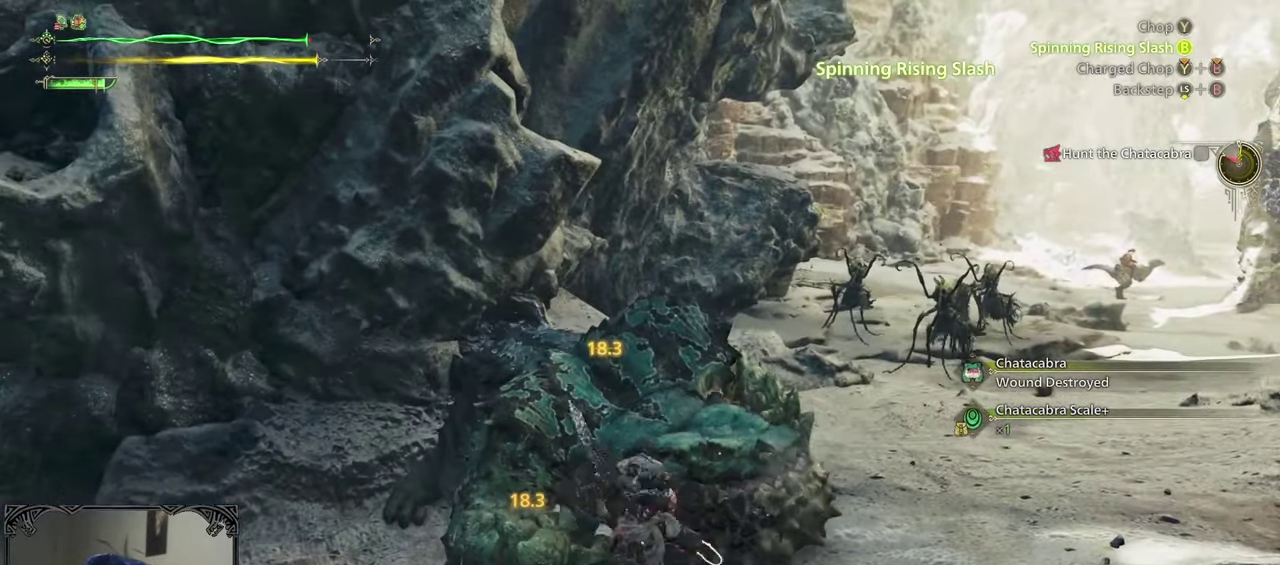
{"buttons": ["B", "Y"], "left_stick": "up", "right_stick": "center", "events": [[33, "left_stick", "up"], [267, "B", "down"], [267, "Y", "down"], [383, "B", "up"], [400, "Y", "up"], [450, "B", "down"], [467, "Y", "down"]]}
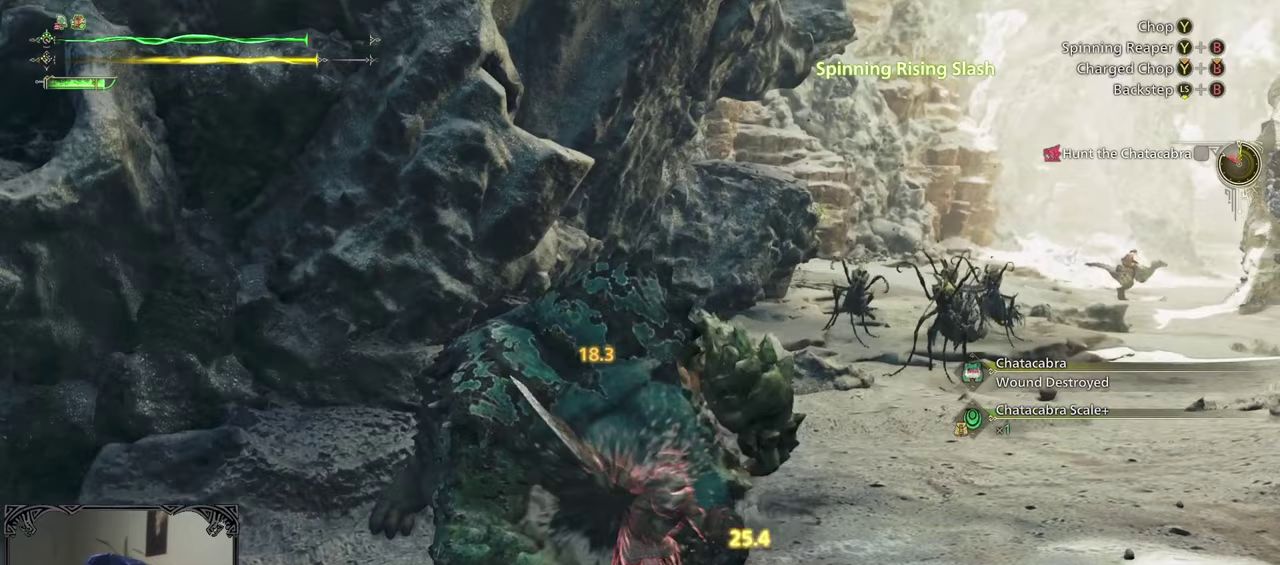
{"buttons": [], "left_stick": "center", "right_stick": "center", "events": [[50, "B", "up"], [67, "Y", "up"], [133, "B", "down"], [133, "Y", "down"], [433, "B", "up"], [433, "Y", "up"], [467, "left_stick", "center"]]}
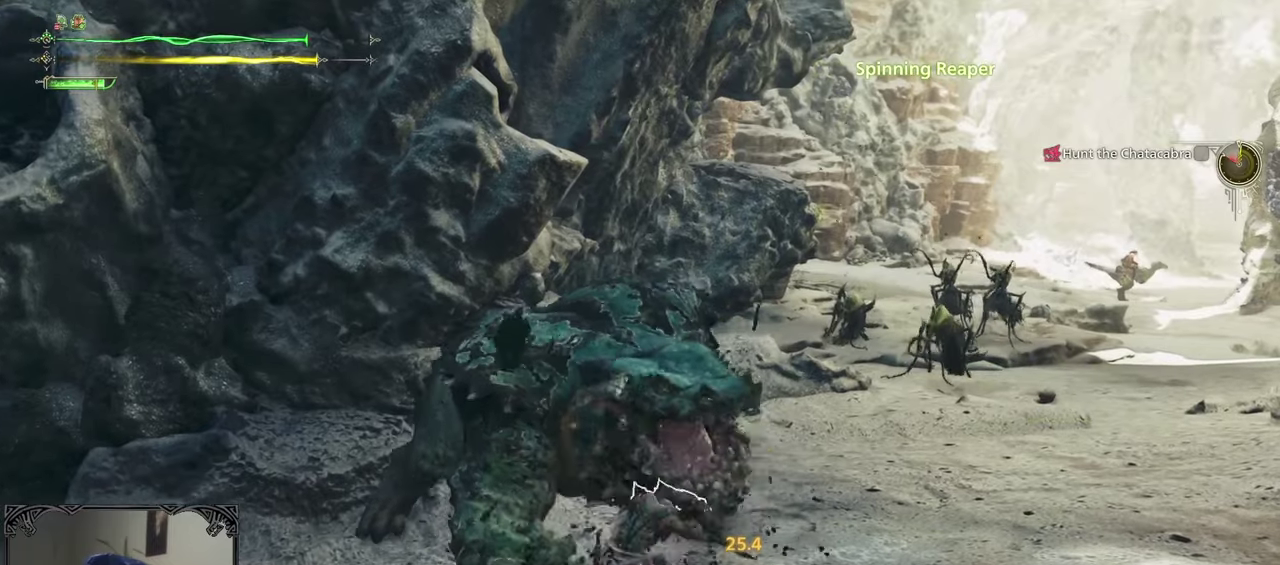
{"buttons": ["B", "Y"], "left_stick": "center", "right_stick": "center", "events": [[367, "B", "down"], [367, "Y", "down"]]}
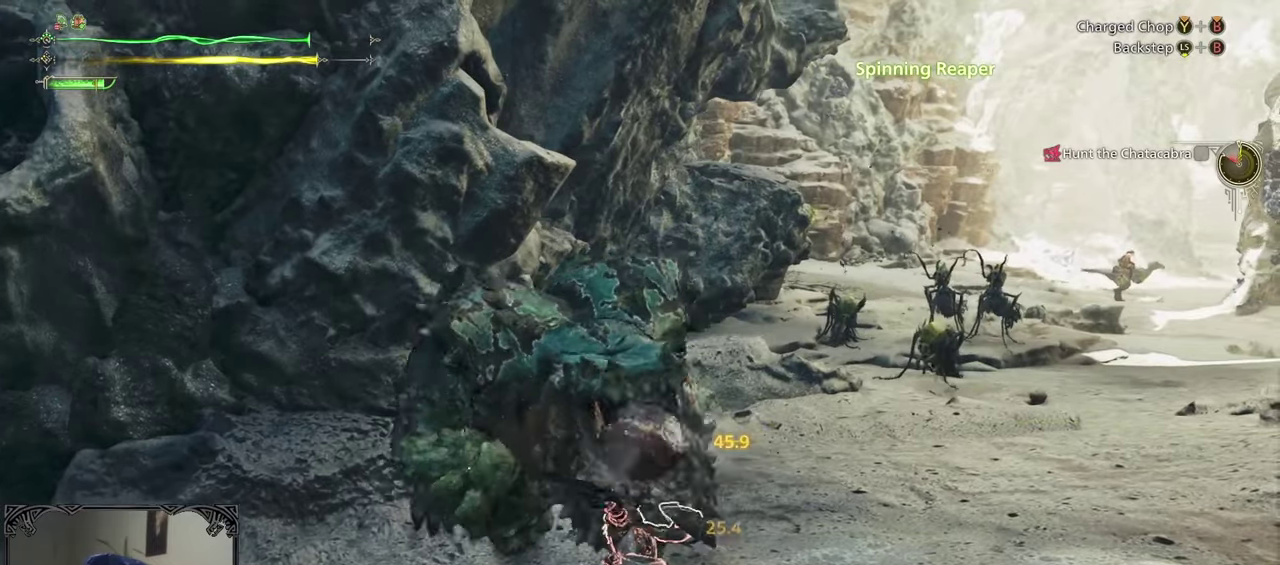
{"buttons": ["B", "Y"], "left_stick": "up", "right_stick": "center", "events": [[67, "left_stick", "up"]]}
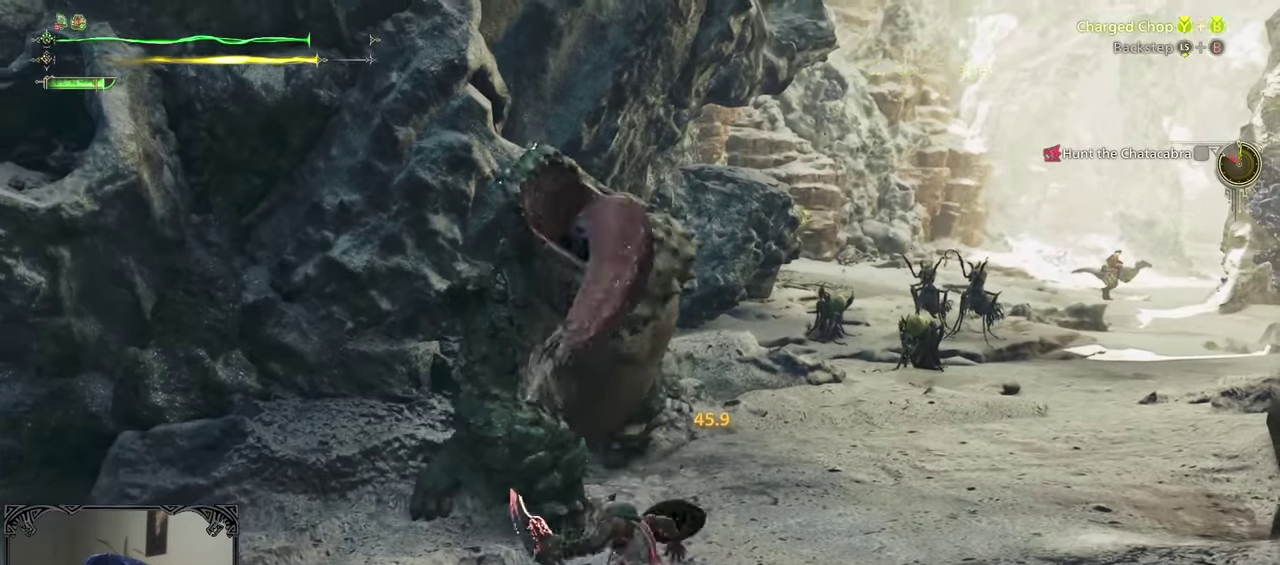
{"buttons": [], "left_stick": "up", "right_stick": "center", "events": [[17, "Y", "up"], [50, "B", "up"]]}
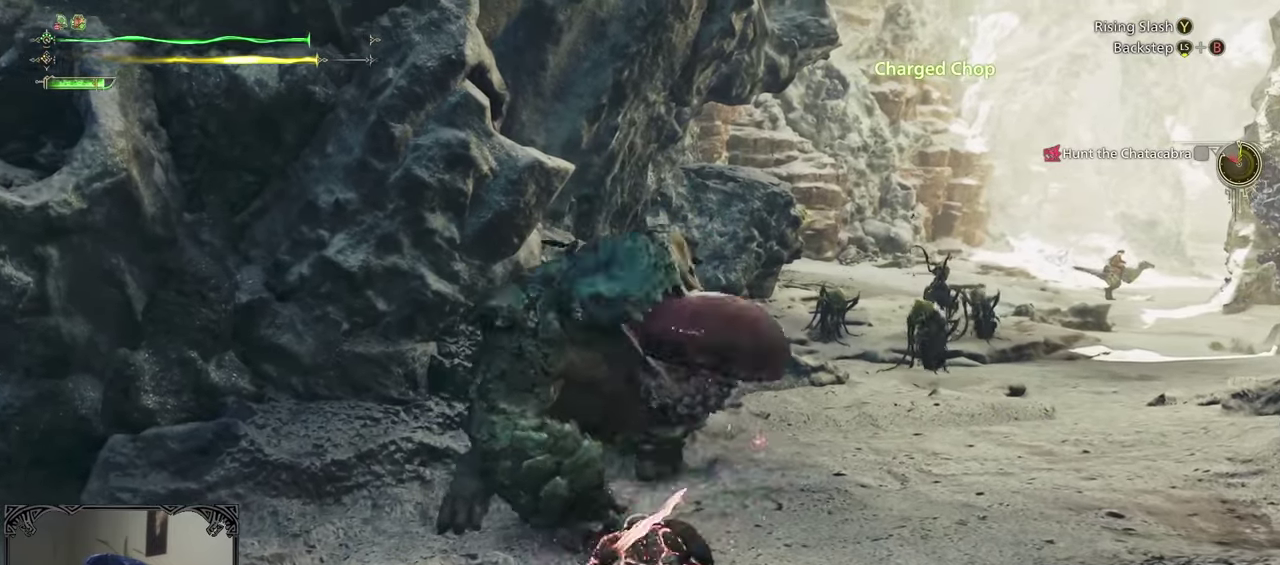
{"buttons": [], "left_stick": "center", "right_stick": "center", "events": [[17, "left_stick", "up-right"], [67, "left_stick", "center"], [67, "right_stick", "right"], [200, "right_stick", "center"]]}
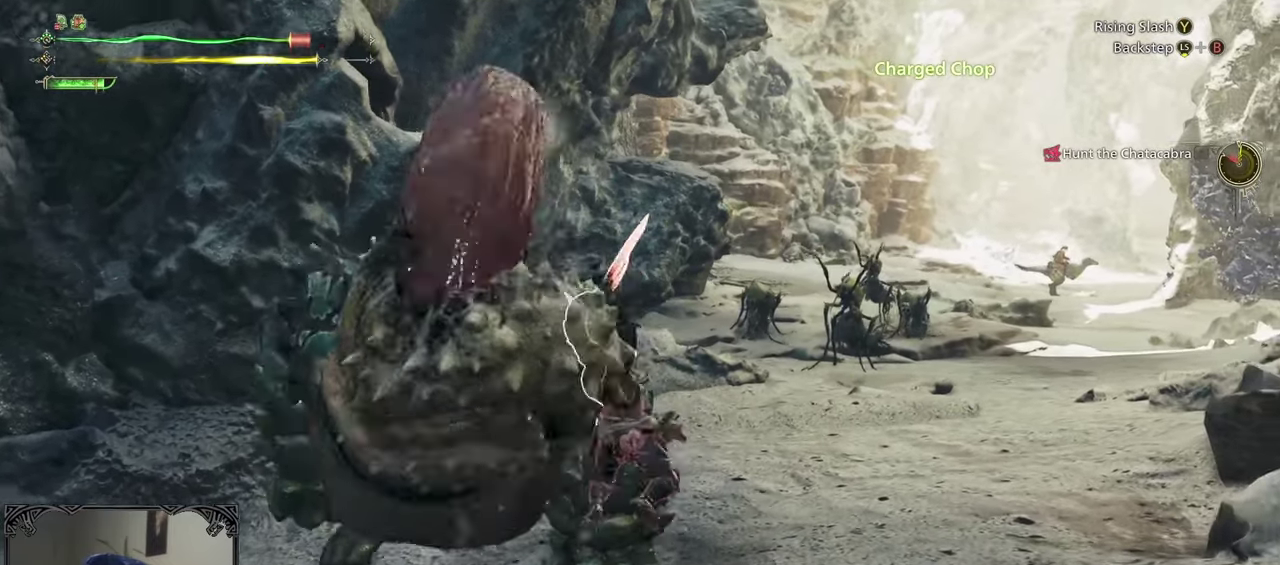
{"buttons": [], "left_stick": "center", "right_stick": "left", "events": [[183, "right_stick", "left"]]}
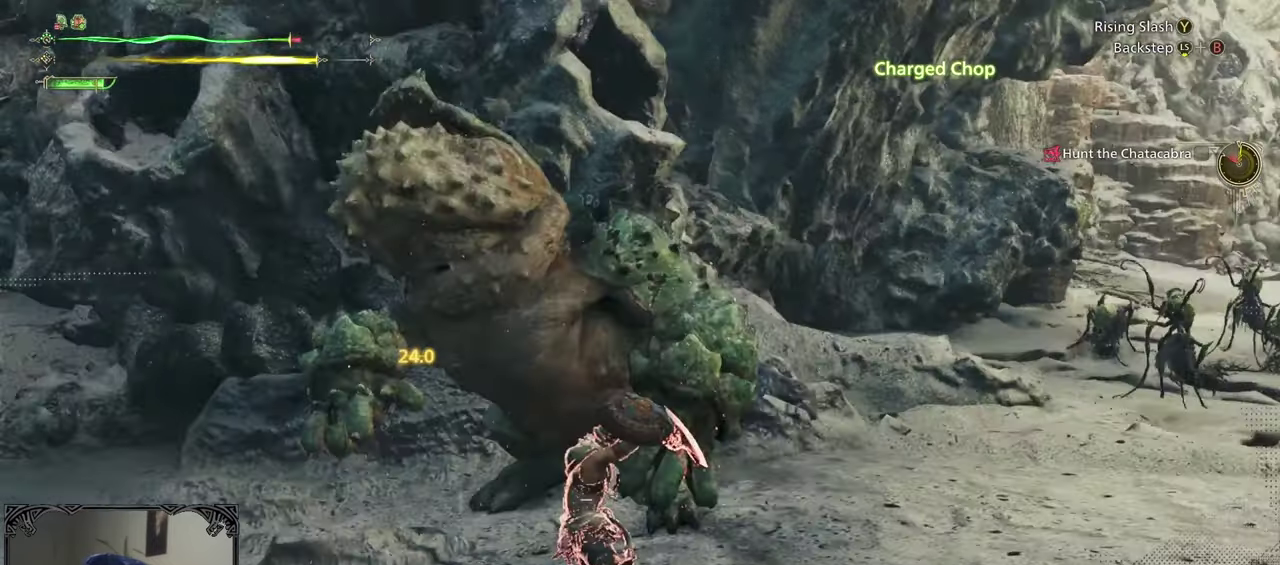
{"buttons": ["Y"], "left_stick": "up-left", "right_stick": "center", "events": [[100, "right_stick", "center"], [167, "left_stick", "up-left"], [367, "Y", "down"]]}
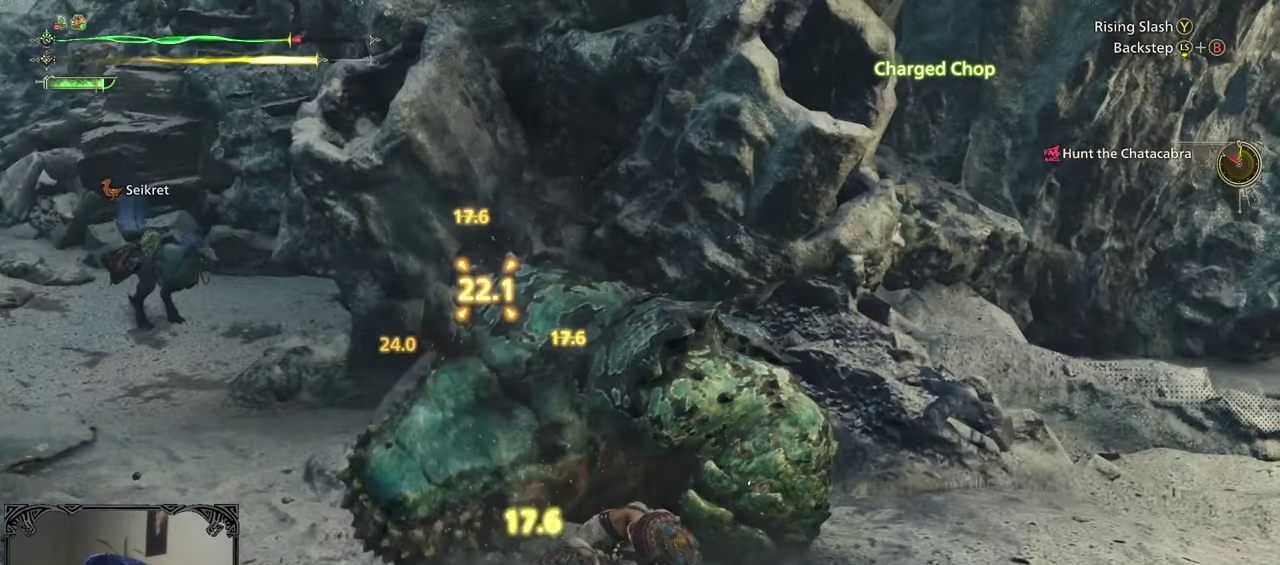
{"buttons": ["Y"], "left_stick": "up-left", "right_stick": "center", "events": [[133, "Y", "up"], [150, "left_stick", "up"], [183, "Y", "down"], [417, "left_stick", "up-left"], [450, "Y", "up"], [500, "Y", "down"]]}
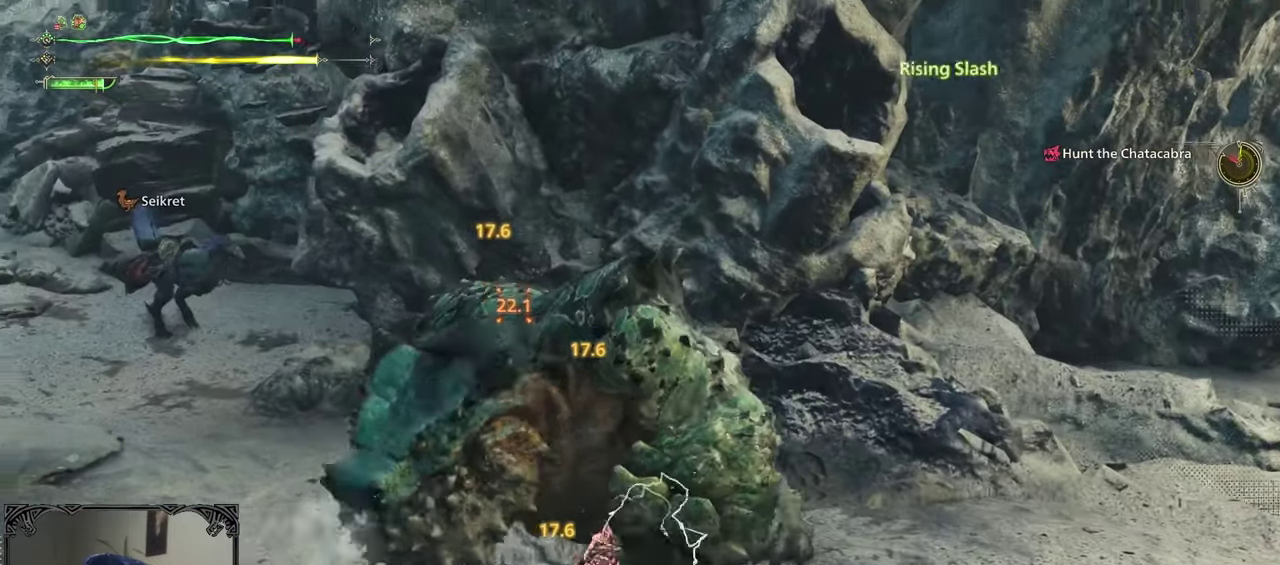
{"buttons": ["B", "L2"], "left_stick": "center", "right_stick": "center", "events": [[67, "Y", "up"], [117, "left_stick", "center"], [183, "B", "down"], [267, "B", "up"], [317, "B", "down"], [350, "L2", "down"], [400, "B", "up"], [500, "B", "down"]]}
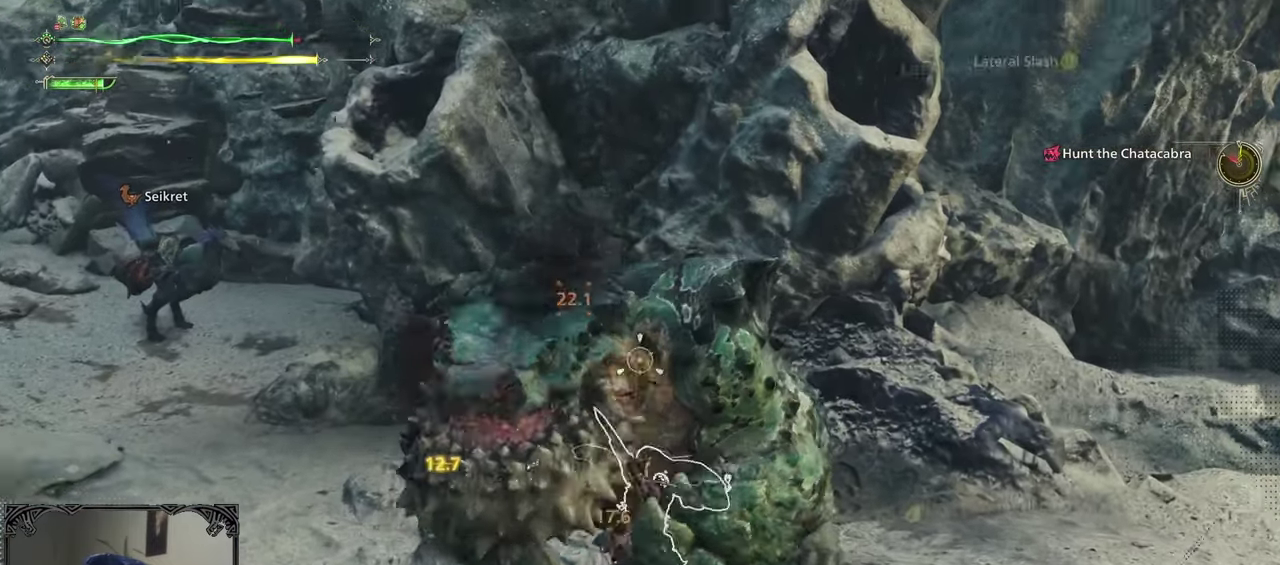
{"buttons": ["B"], "left_stick": "center", "right_stick": "center", "events": [[67, "B", "up"], [117, "L2", "up"], [150, "B", "down"], [233, "B", "up"], [317, "B", "down"], [417, "B", "up"], [467, "B", "down"]]}
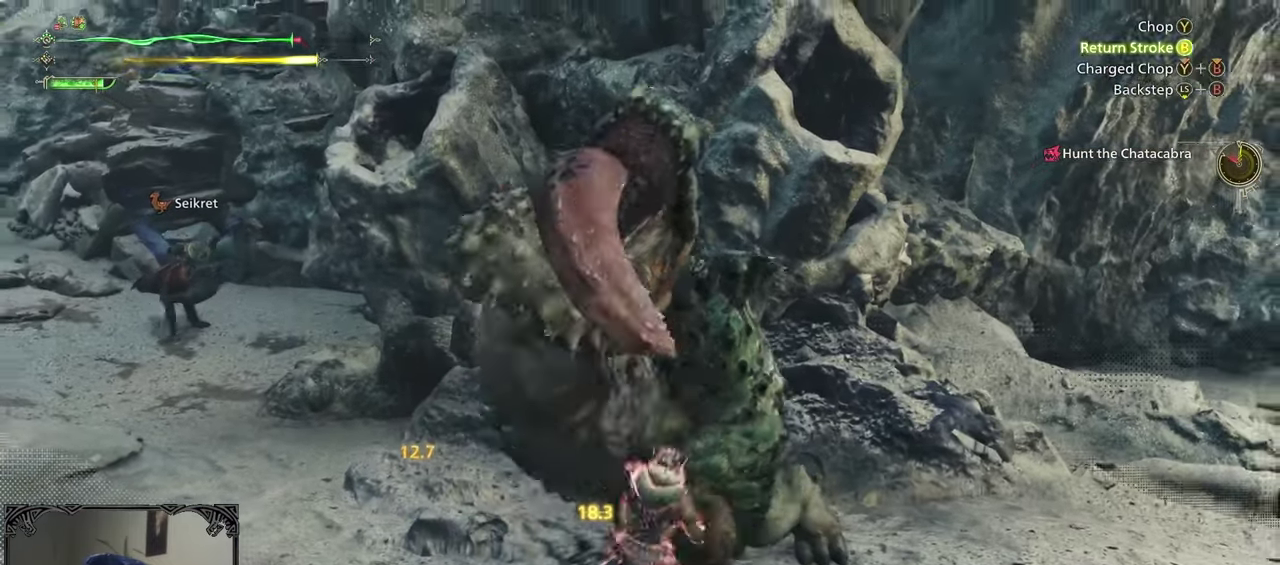
{"buttons": ["L2"], "left_stick": "down-right", "right_stick": "up-left", "events": [[17, "L2", "down"], [17, "left_stick", "left"], [33, "B", "up"], [100, "left_stick", "down-left"], [167, "right_stick", "left"], [233, "R1", "down"], [233, "right_stick", "up-left"], [267, "left_stick", "down"], [333, "R1", "up"], [383, "R1", "down"], [433, "left_stick", "down-right"], [483, "R1", "up"]]}
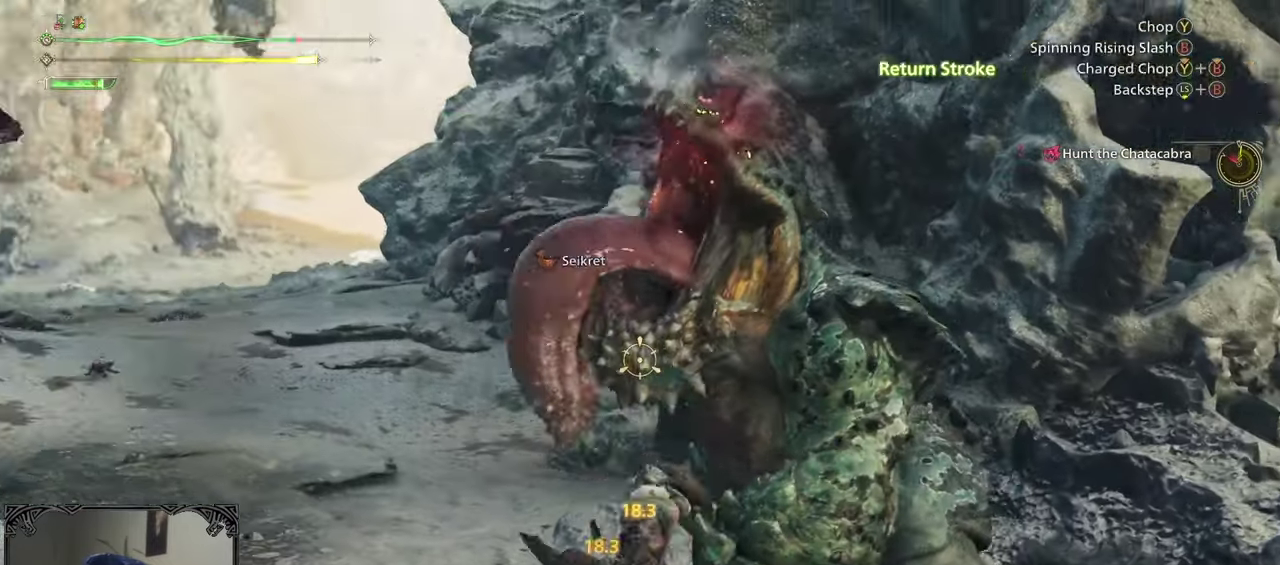
{"buttons": ["Y"], "left_stick": "center", "right_stick": "center", "events": [[33, "R1", "down"], [117, "left_stick", "down"], [133, "R1", "up"], [133, "right_stick", "left"], [233, "right_stick", "center"], [267, "L2", "up"], [267, "left_stick", "center"], [333, "Y", "down"], [433, "Y", "up"], [500, "Y", "down"]]}
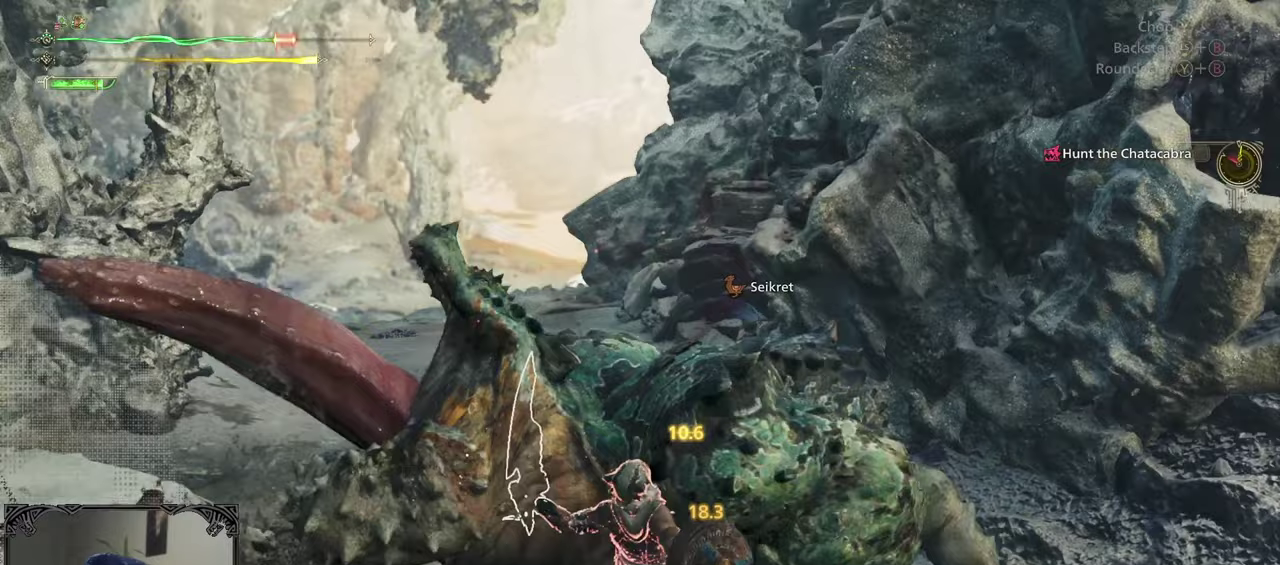
{"buttons": ["L2", "R1"], "left_stick": "up-left", "right_stick": "up-left", "events": [[67, "Y", "up"], [233, "left_stick", "left"], [267, "L2", "down"], [333, "right_stick", "left"], [433, "right_stick", "up-left"], [467, "R1", "down"], [483, "left_stick", "up-left"]]}
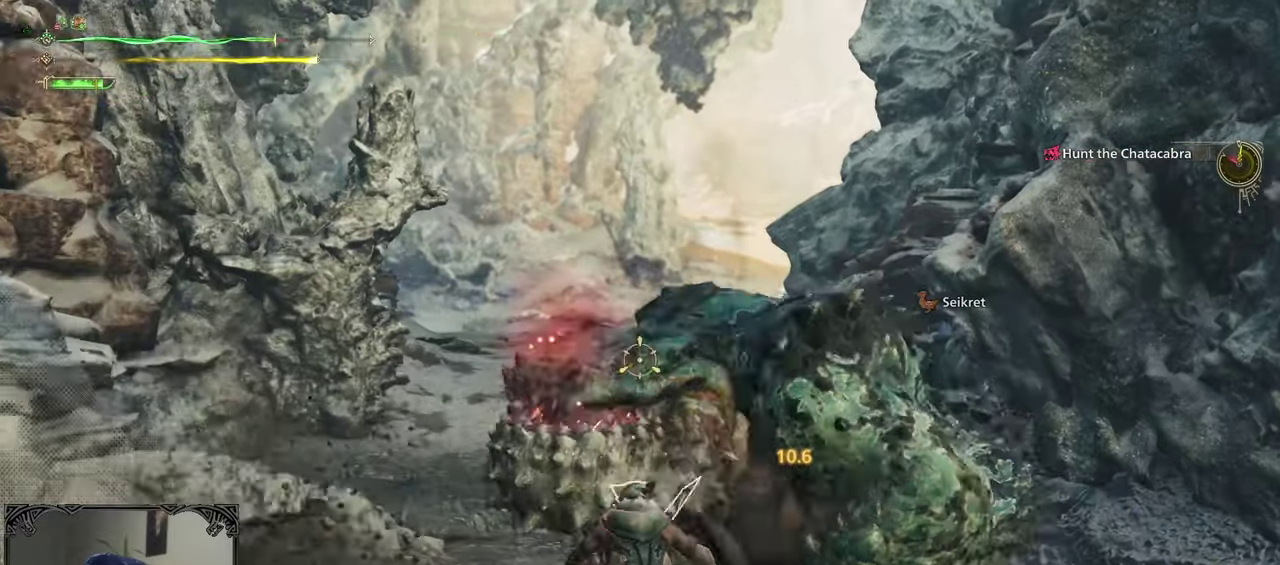
{"buttons": [], "left_stick": "up", "right_stick": "center", "events": [[100, "right_stick", "center"], [117, "left_stick", "up"], [167, "right_stick", "right"], [200, "R1", "up"], [300, "R1", "down"], [350, "R1", "up"], [467, "right_stick", "center"], [500, "L2", "up"]]}
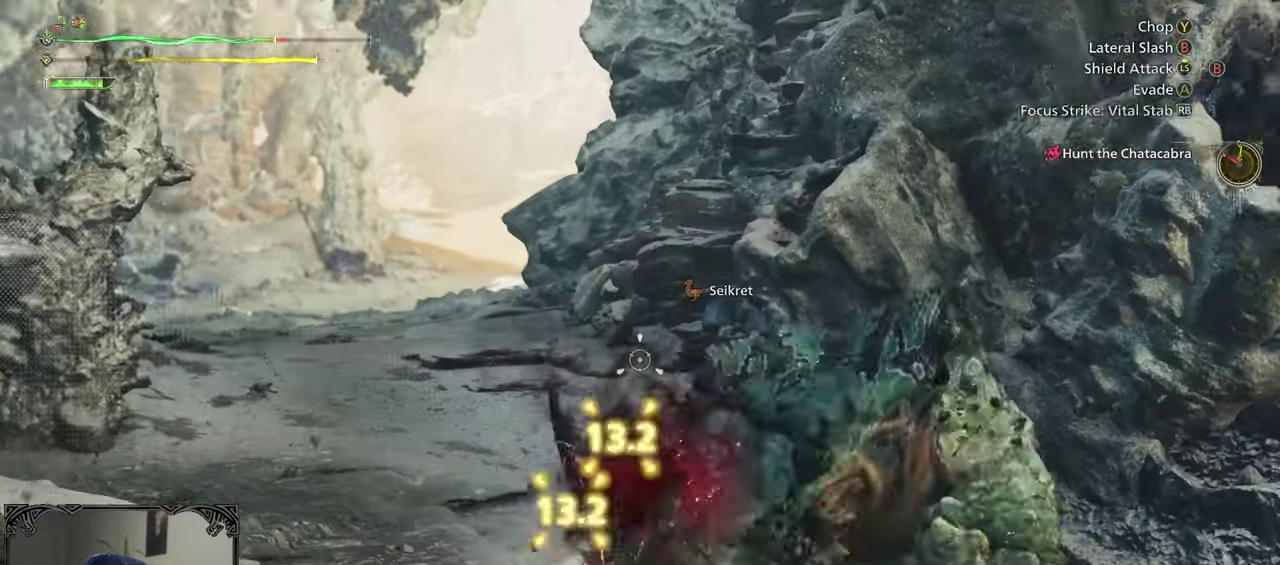
{"buttons": [], "left_stick": "center", "right_stick": "center", "events": [[33, "left_stick", "center"], [67, "Y", "down"], [133, "Y", "up"], [200, "Y", "down"], [300, "Y", "up"], [367, "Y", "down"], [450, "Y", "up"]]}
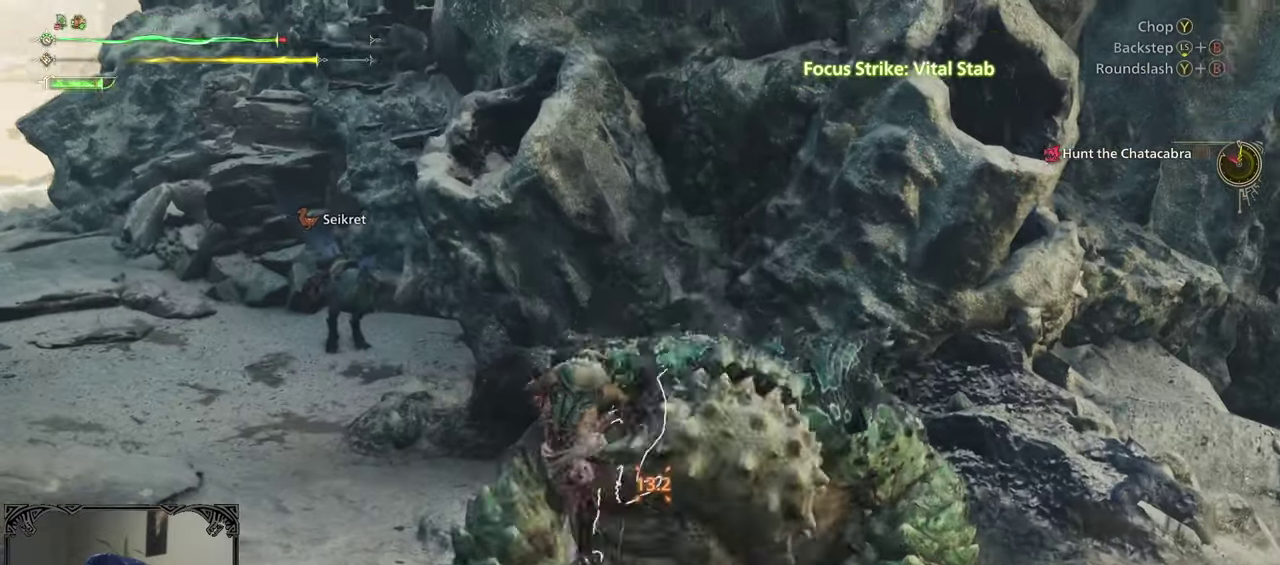
{"buttons": [], "left_stick": "center", "right_stick": "right", "events": [[17, "Y", "down"], [100, "Y", "up"], [433, "right_stick", "down-right"], [500, "right_stick", "right"]]}
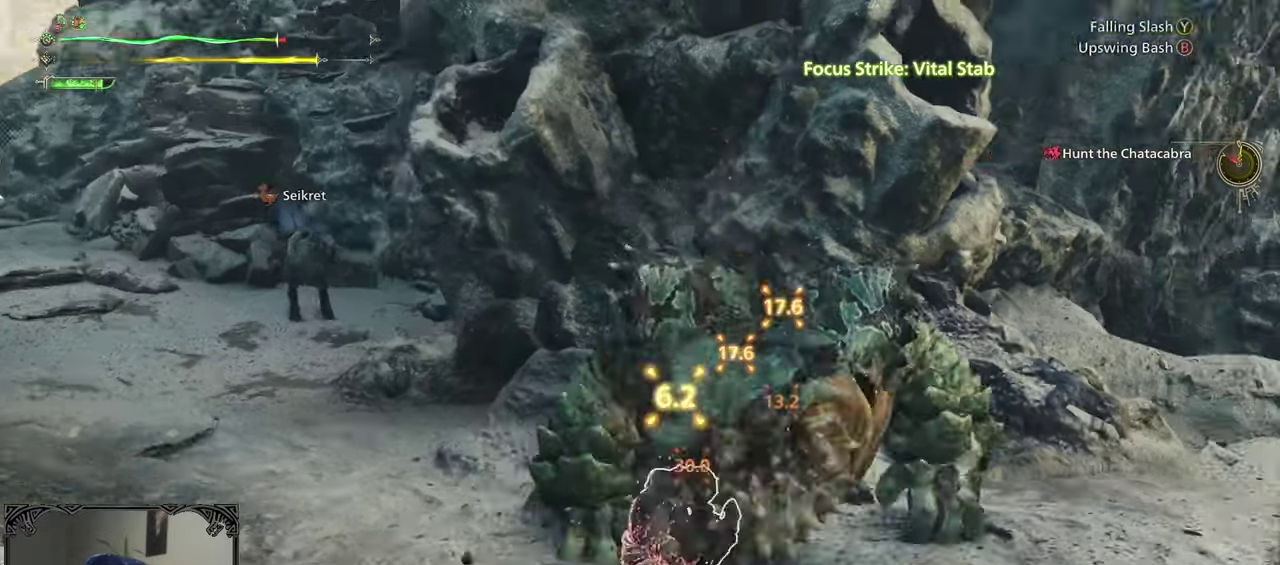
{"buttons": [], "left_stick": "up", "right_stick": "center", "events": [[200, "left_stick", "up"], [233, "right_stick", "center"], [400, "Y", "down"], [467, "Y", "up"]]}
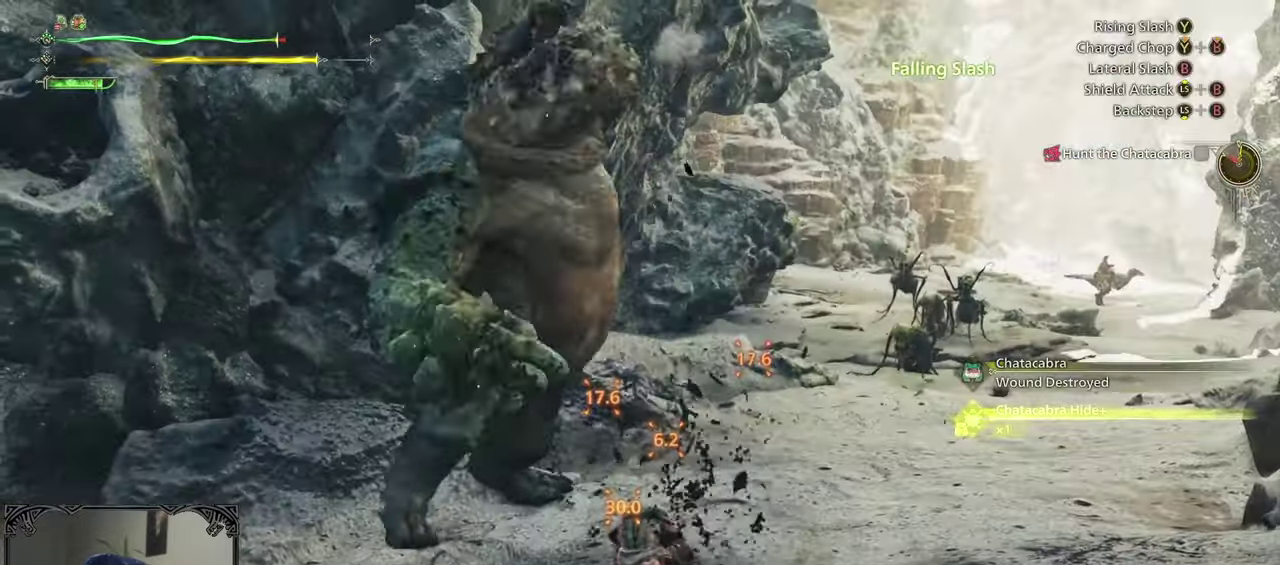
{"buttons": [], "left_stick": "center", "right_stick": "center", "events": [[33, "Y", "down"], [133, "Y", "up"], [217, "Y", "down"], [267, "Y", "up"], [267, "left_stick", "center"], [400, "B", "down"], [500, "B", "up"]]}
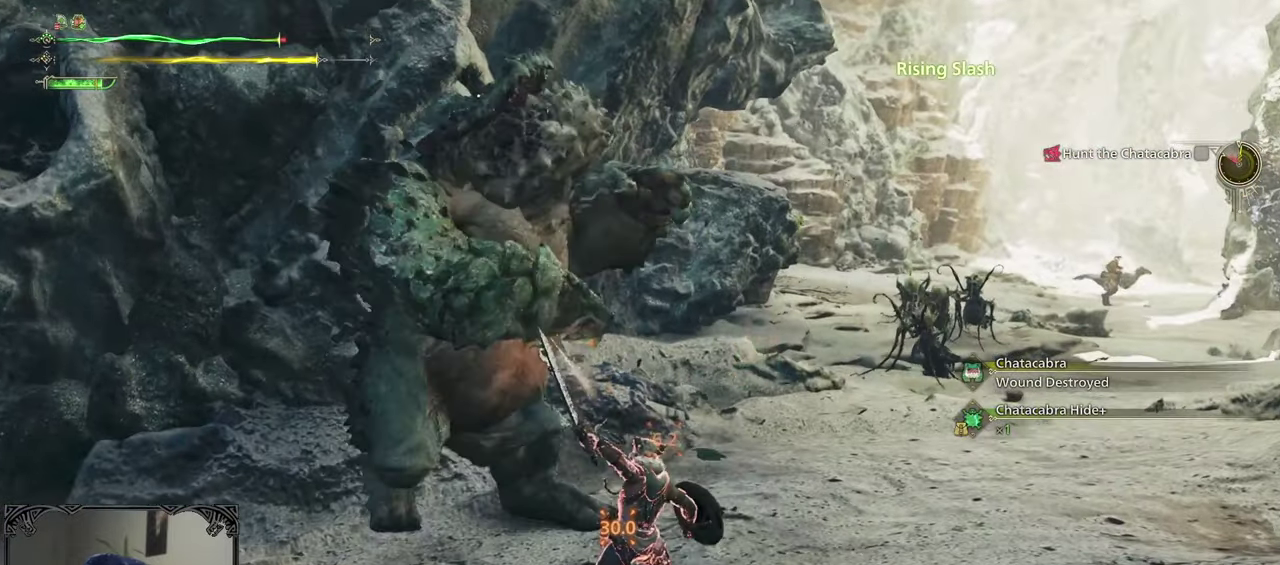
{"buttons": [], "left_stick": "center", "right_stick": "center", "events": [[67, "B", "down"], [117, "B", "up"], [233, "B", "down"], [300, "B", "up"], [350, "B", "down"], [433, "B", "up"]]}
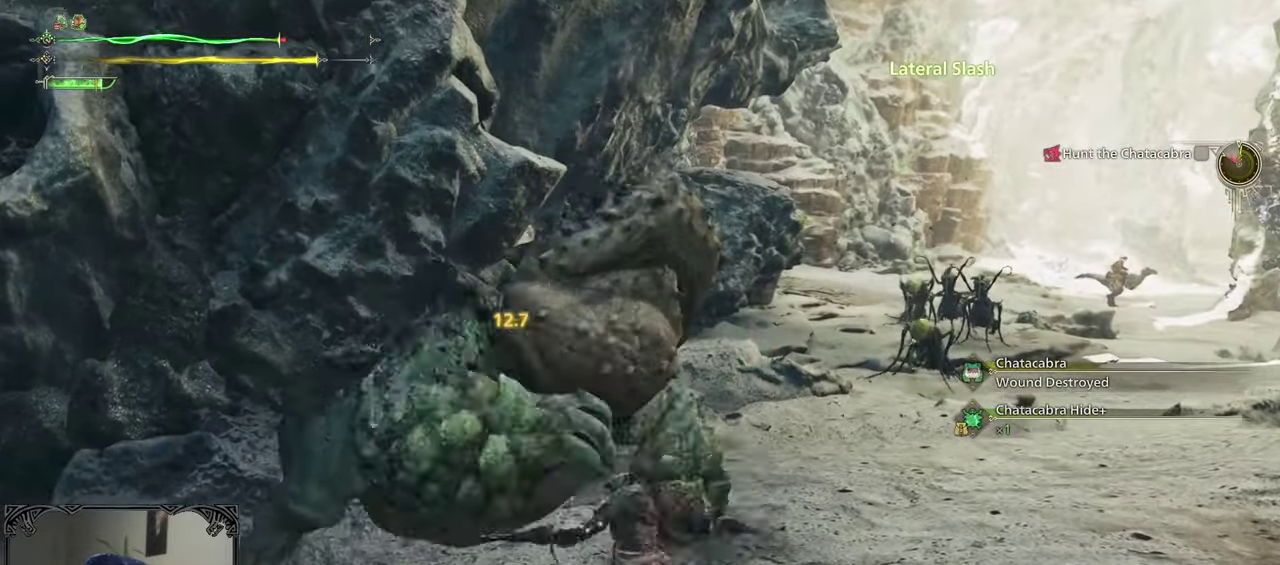
{"buttons": ["B"], "left_stick": "up-left", "right_stick": "center", "events": [[33, "B", "down"], [100, "B", "up"], [167, "B", "down"], [267, "B", "up"], [333, "B", "down"], [433, "B", "up"], [433, "left_stick", "up-left"], [500, "B", "down"]]}